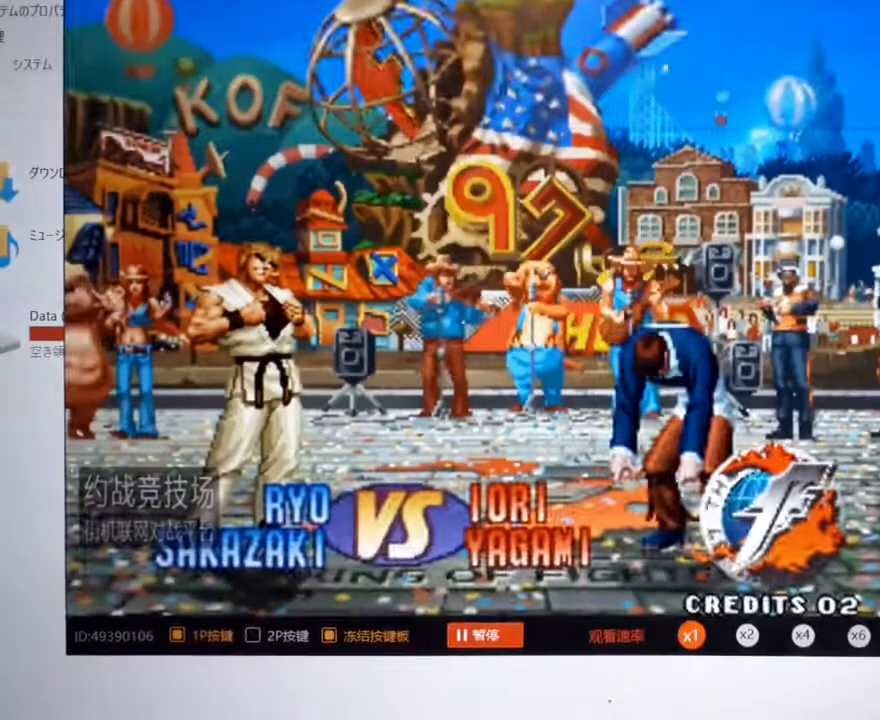
Gameplay with a controller (arcade stick); each line is a JSON object with the inputs held at the frame after it. "events" lists button and stick changes between this image and that frame as [ms after this image, input, new state], when the widget could be followed in between. Not read: L3 R3.
{"buttons": ["A"], "left_stick": "center", "events": [[33, "A", "down"], [100, "A", "up"], [167, "A", "down"], [233, "A", "up"], [333, "A", "down"], [433, "A", "up"], [500, "A", "down"]]}
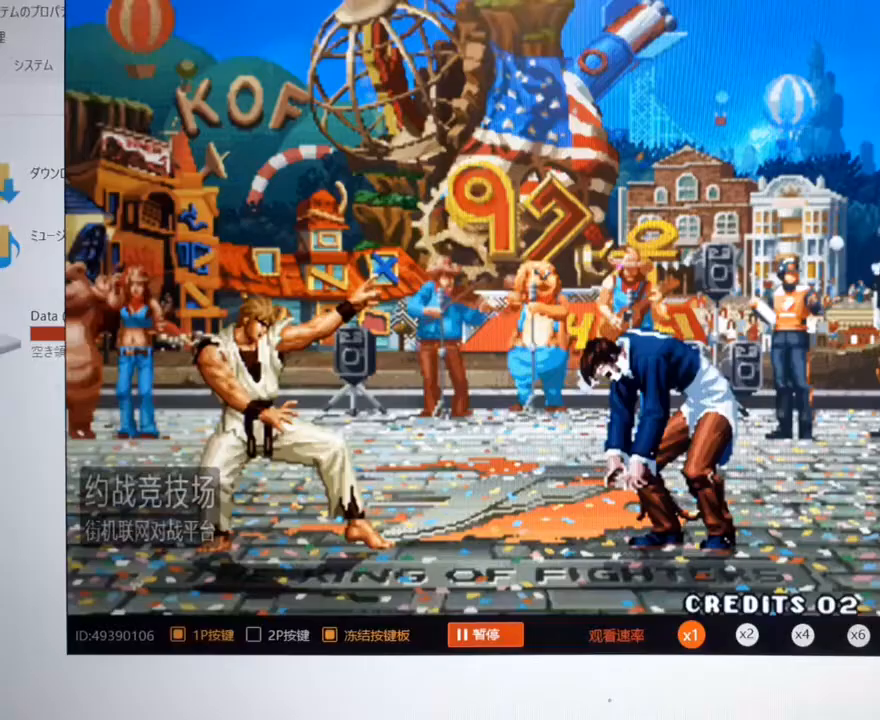
{"buttons": [], "left_stick": "center", "events": [[100, "A", "up"]]}
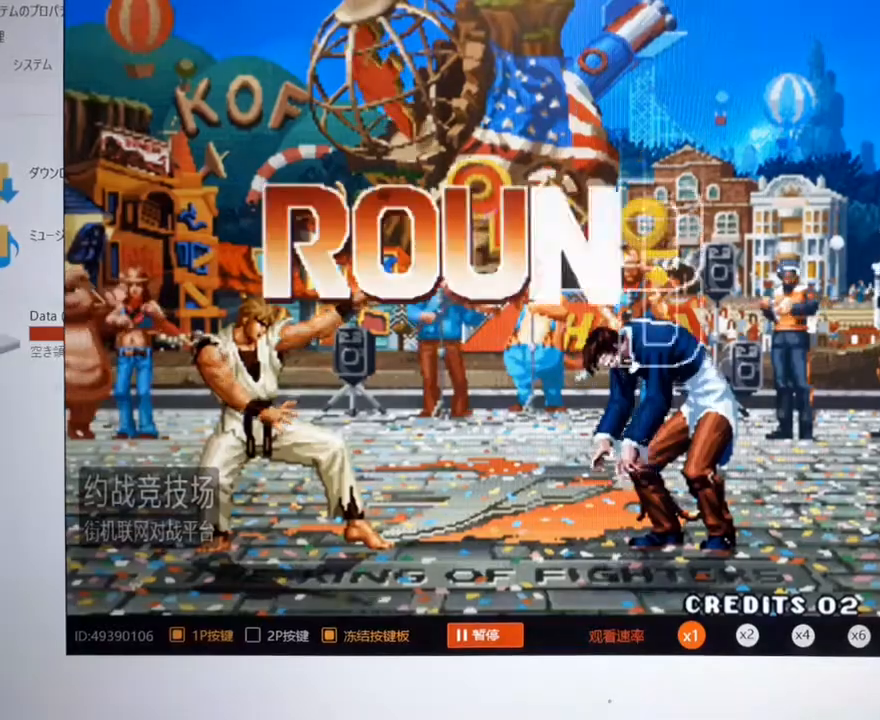
{"buttons": [], "left_stick": "left", "events": [[300, "left_stick", "left"]]}
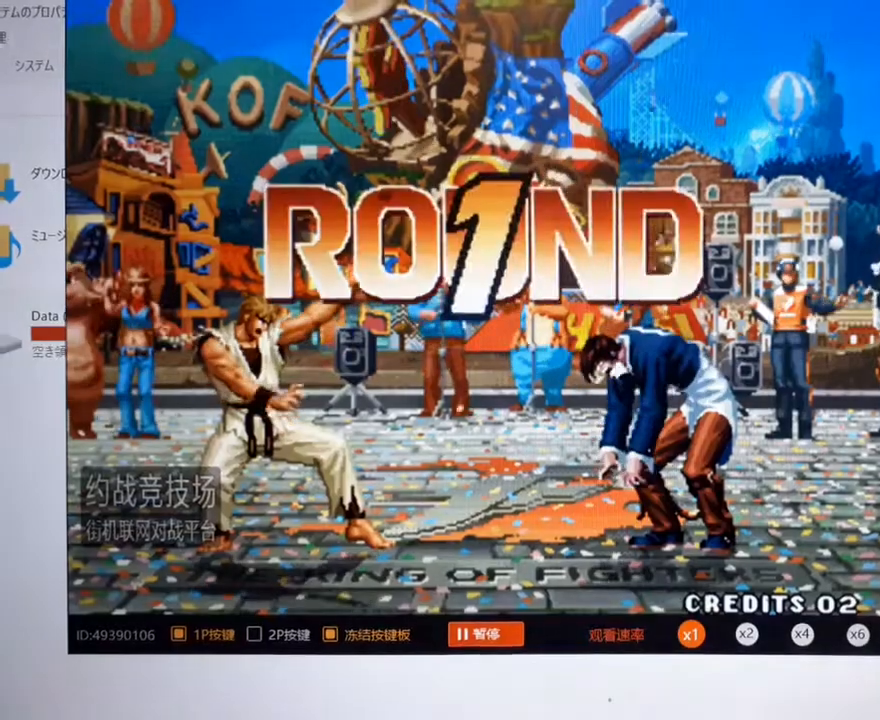
{"buttons": [], "left_stick": "center", "events": [[67, "left_stick", "center"]]}
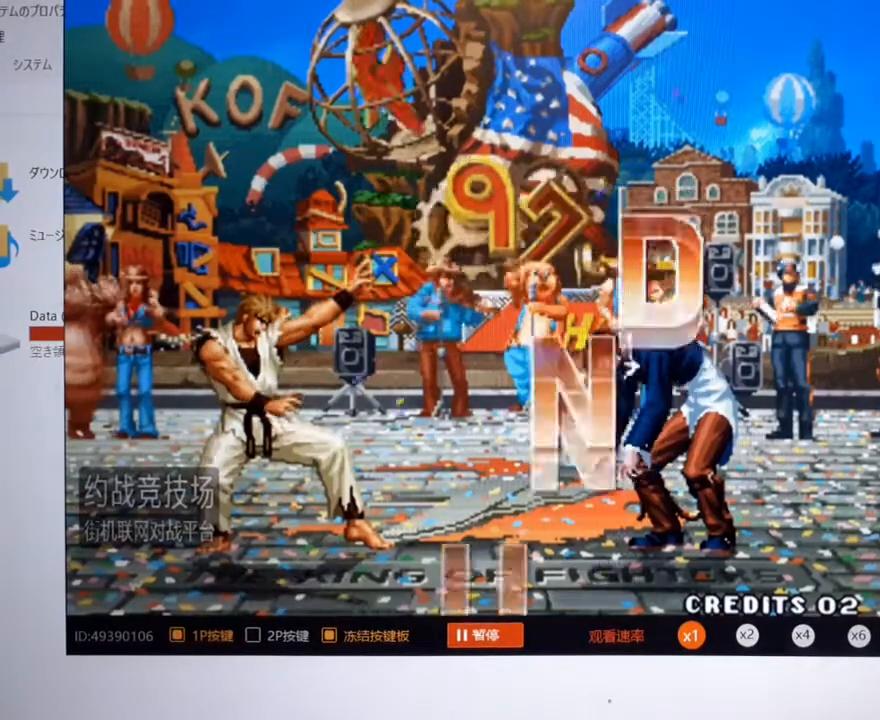
{"buttons": [], "left_stick": "right", "events": [[367, "left_stick", "right"]]}
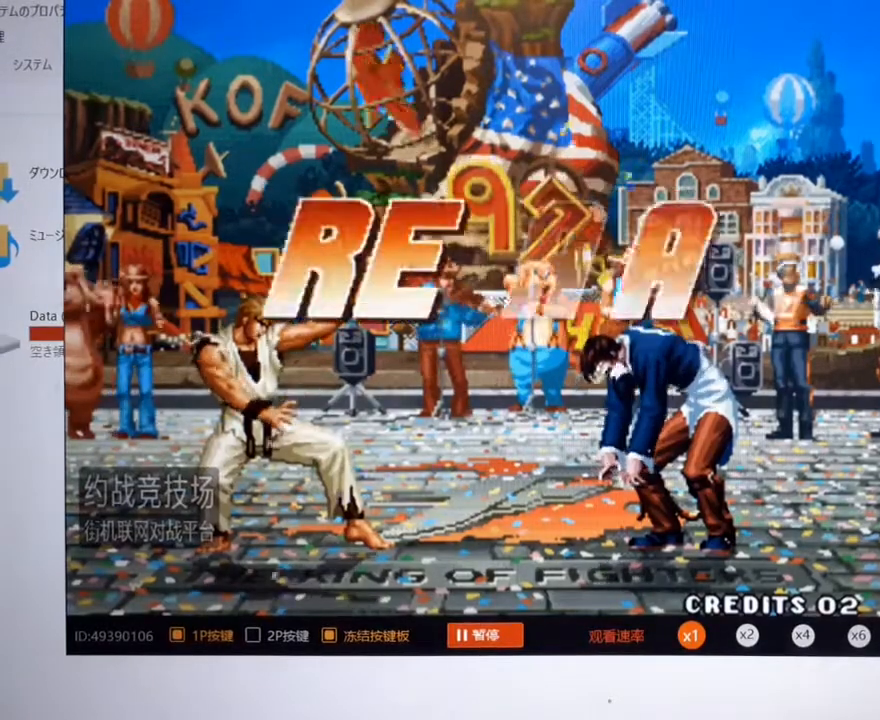
{"buttons": [], "left_stick": "center", "events": [[133, "left_stick", "center"]]}
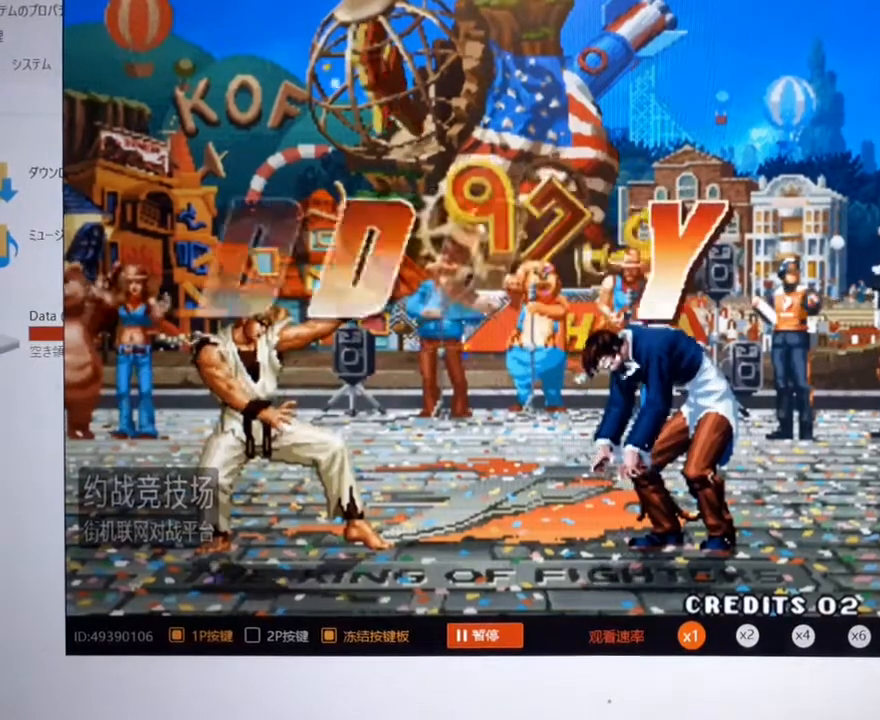
{"buttons": [], "left_stick": "center", "events": []}
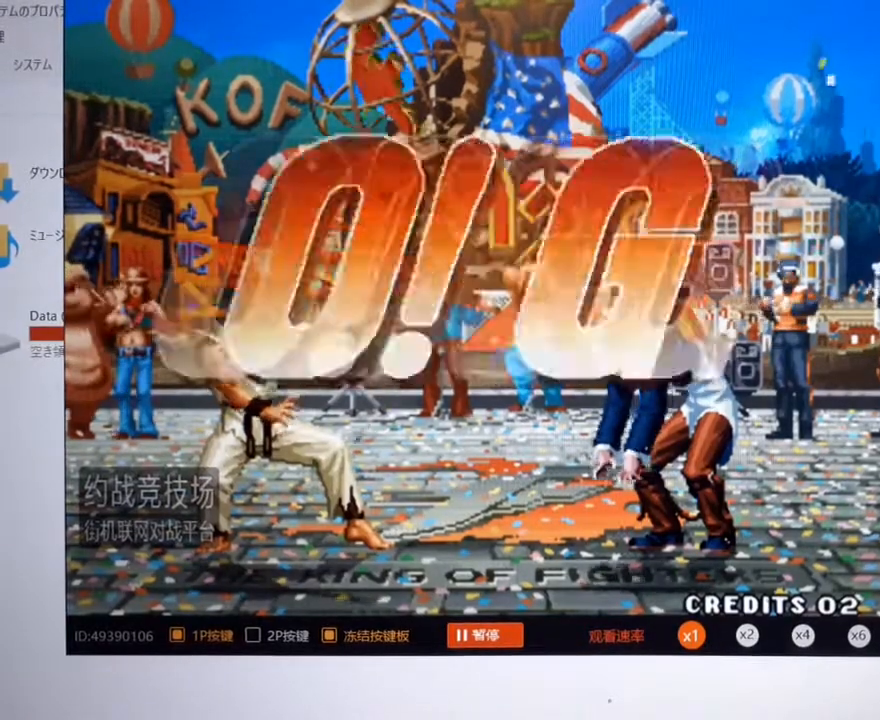
{"buttons": ["A"], "left_stick": "down-right", "events": [[200, "left_stick", "right"], [333, "left_stick", "down-right"], [367, "A", "down"]]}
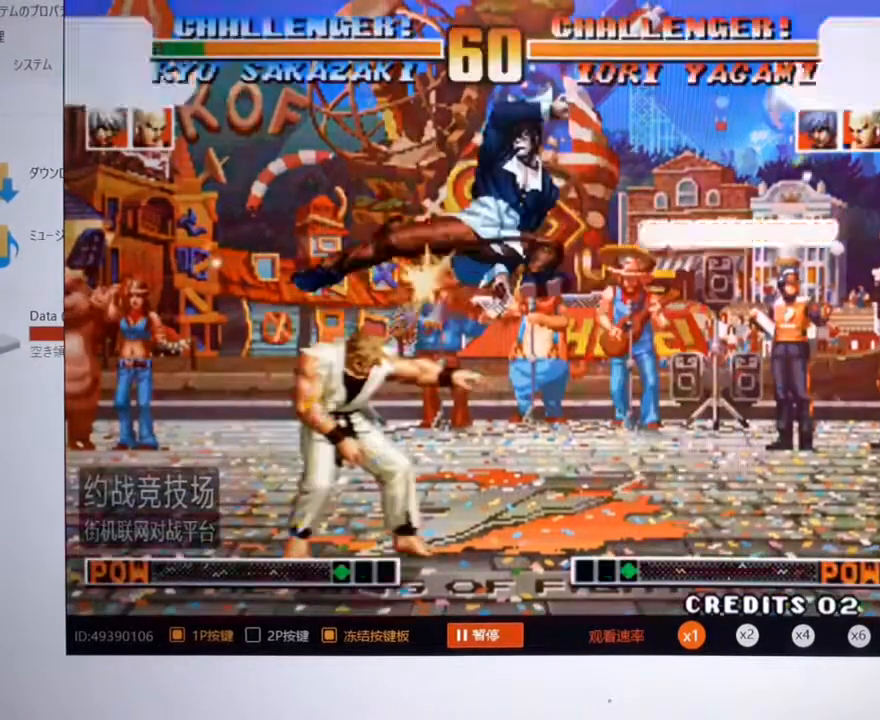
{"buttons": [], "left_stick": "left", "events": [[300, "A", "up"], [400, "left_stick", "center"], [500, "left_stick", "left"]]}
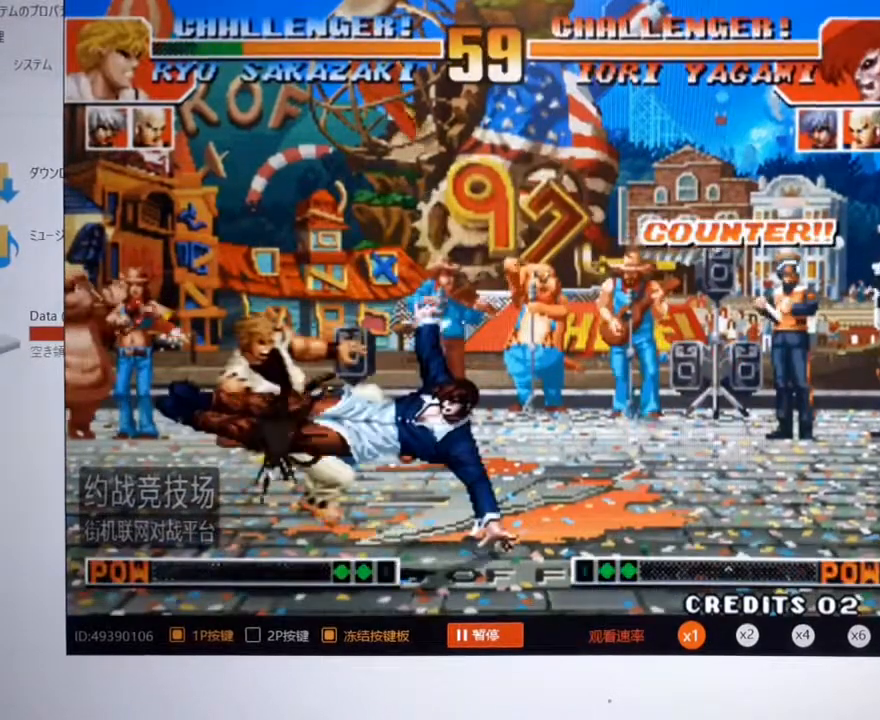
{"buttons": [], "left_stick": "center", "events": [[400, "left_stick", "center"]]}
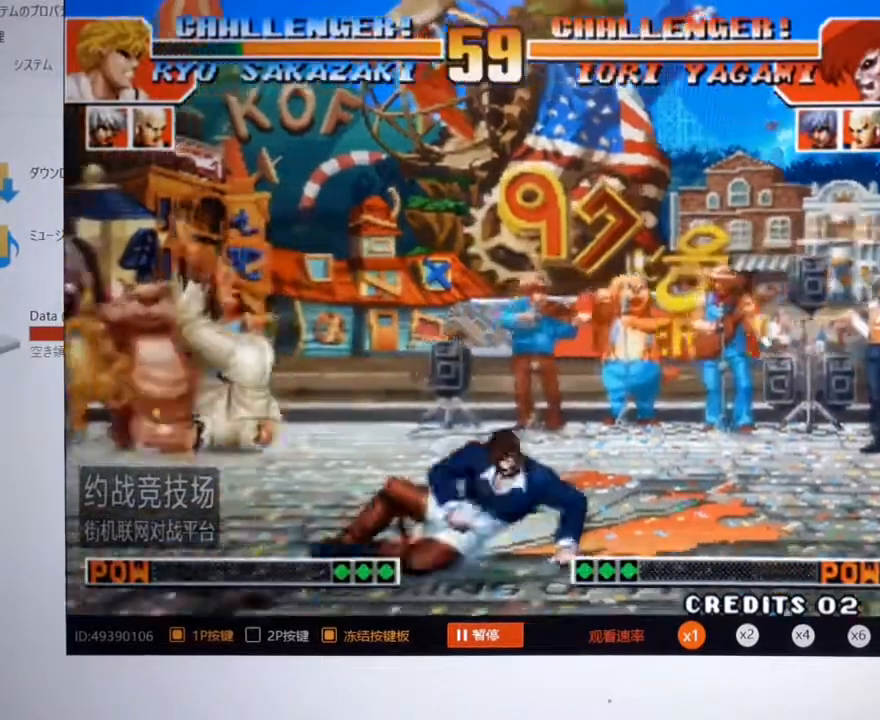
{"buttons": ["A"], "left_stick": "down-right", "events": [[67, "A", "down"], [100, "B", "down"], [167, "A", "up"], [167, "B", "up"], [333, "left_stick", "right"], [467, "A", "down"], [467, "left_stick", "down-right"]]}
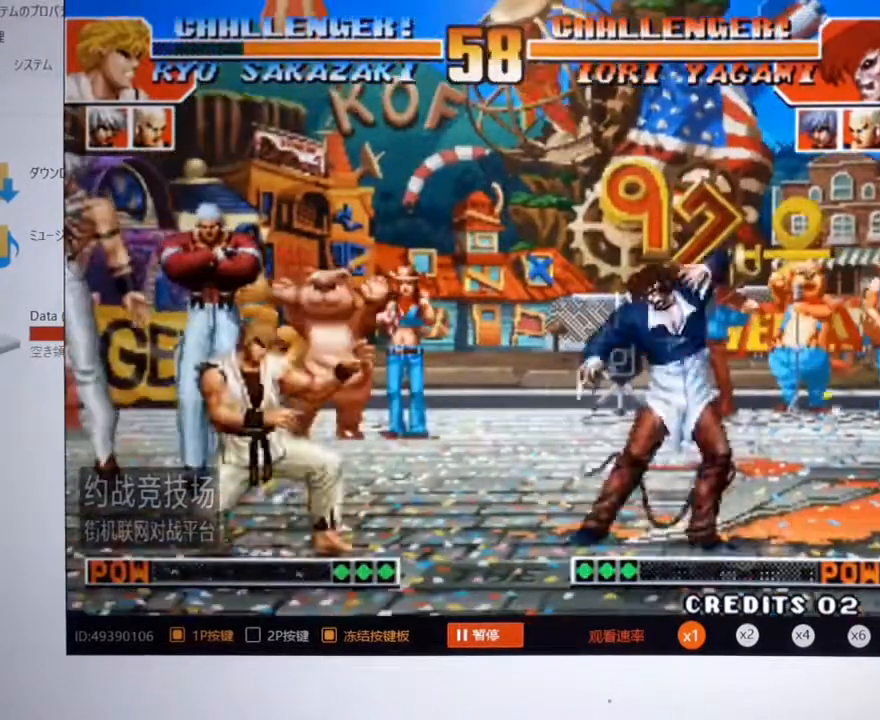
{"buttons": [], "left_stick": "down-left", "events": [[200, "A", "up"], [200, "left_stick", "down-left"]]}
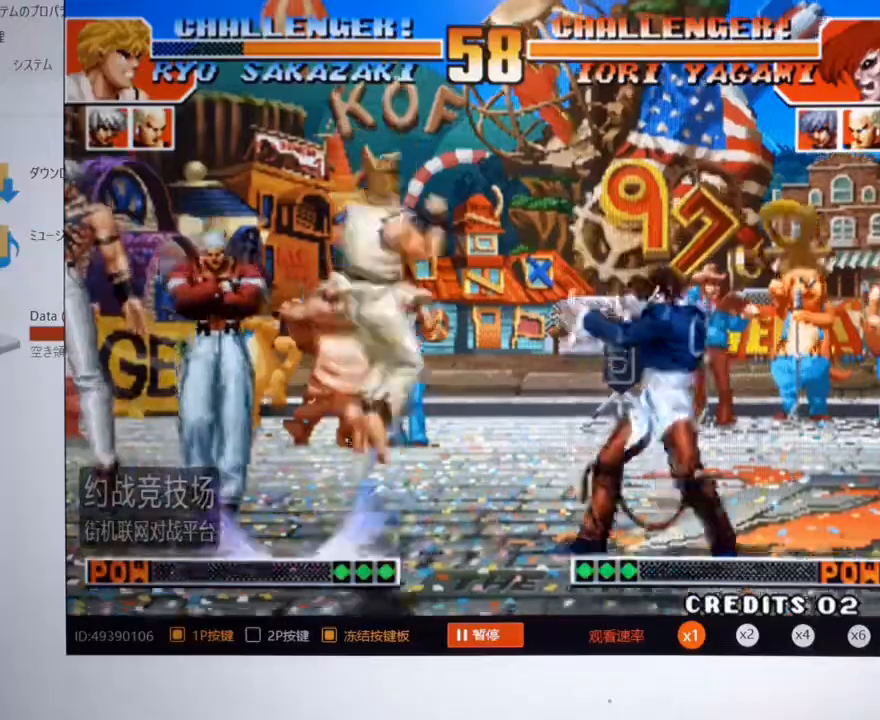
{"buttons": ["A"], "left_stick": "down-right", "events": [[333, "left_stick", "right"], [433, "left_stick", "down-right"], [467, "A", "down"]]}
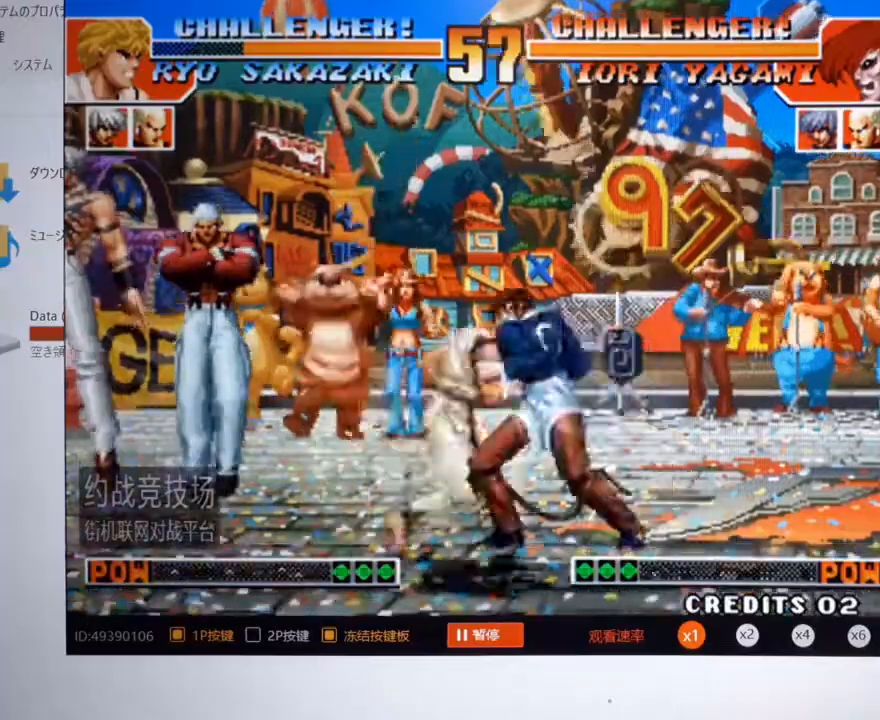
{"buttons": [], "left_stick": "down-left", "events": [[500, "A", "up"], [500, "left_stick", "down-left"]]}
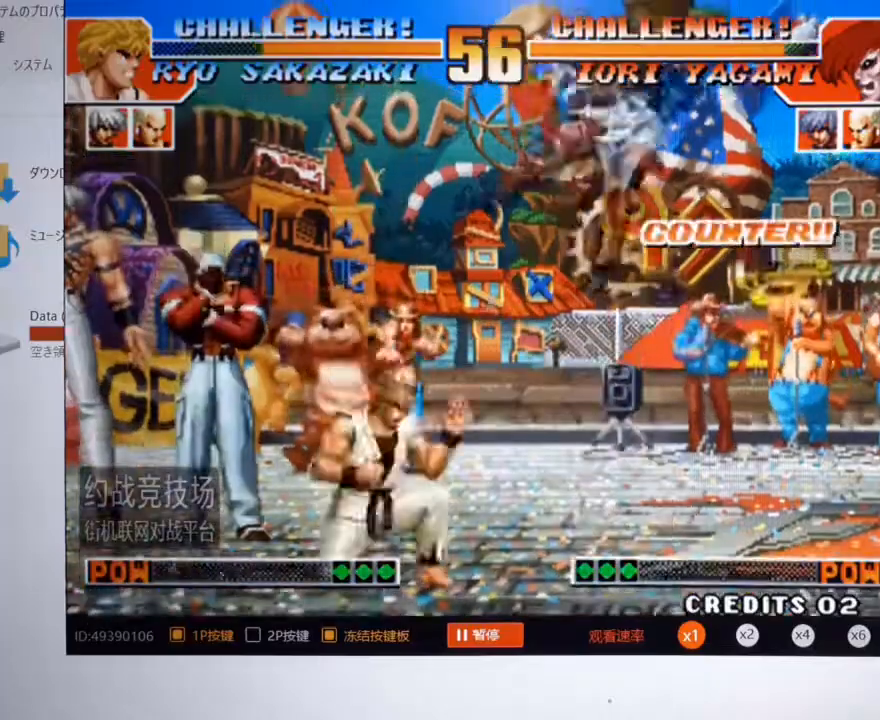
{"buttons": [], "left_stick": "center", "events": [[67, "left_stick", "left"], [233, "left_stick", "right"], [300, "A", "down"], [333, "B", "down"], [333, "left_stick", "center"], [500, "A", "up"], [500, "B", "up"]]}
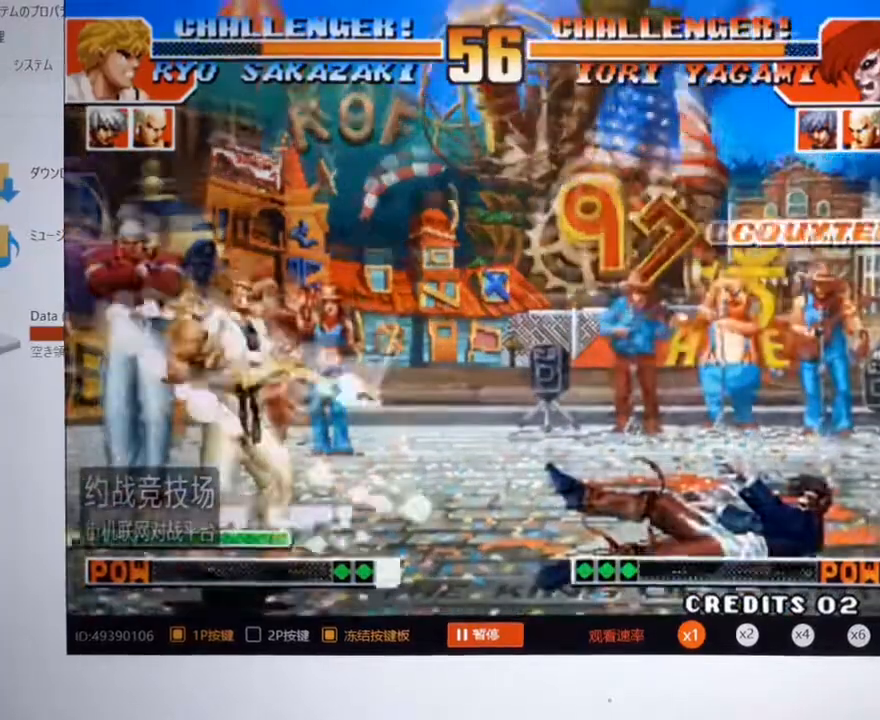
{"buttons": [], "left_stick": "up-left", "events": [[100, "left_stick", "right"], [400, "left_stick", "left"], [500, "left_stick", "up-left"]]}
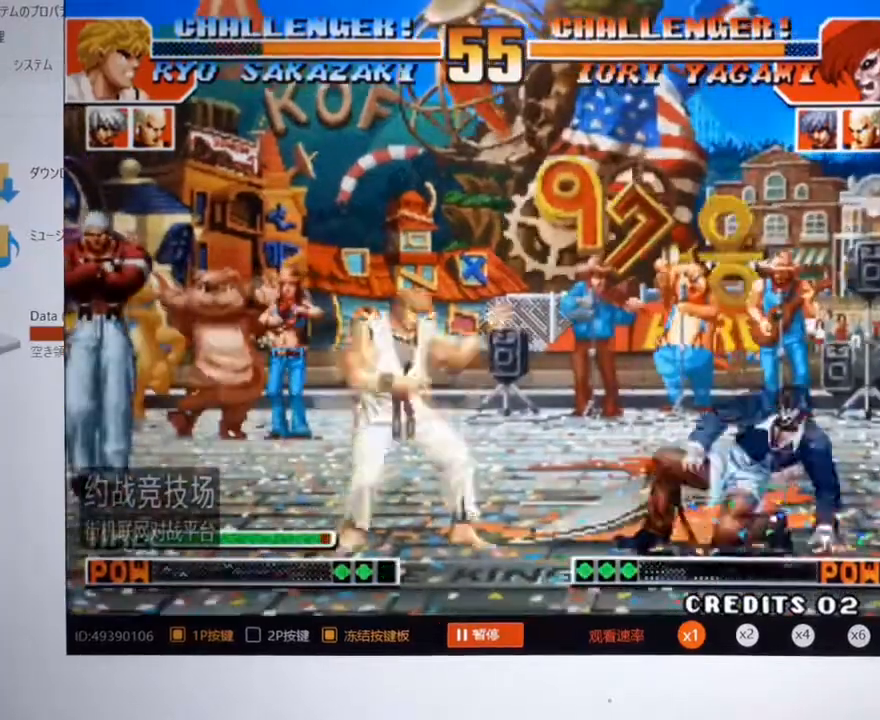
{"buttons": [], "left_stick": "left", "events": [[300, "left_stick", "center"], [367, "left_stick", "right"], [500, "left_stick", "left"]]}